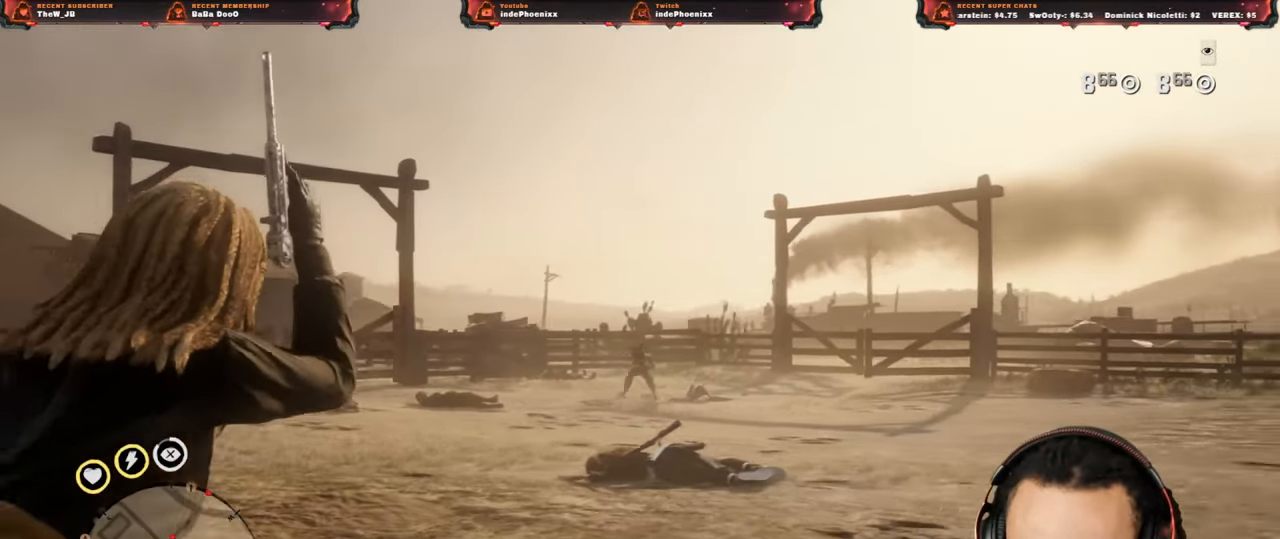
Gameplay with a controller (PlayStation layout); each line is a JSON object with the inputs held at the frame after it. "events" lists button and stick changes between this image and that frame as [ms after this image, input, new state], when the widget could be followed in between.
{"buttons": ["L2"], "left_stick": "up", "right_stick": "center", "events": [[50, "left_stick", "down"], [100, "left_stick", "down-left"], [317, "left_stick", "up"]]}
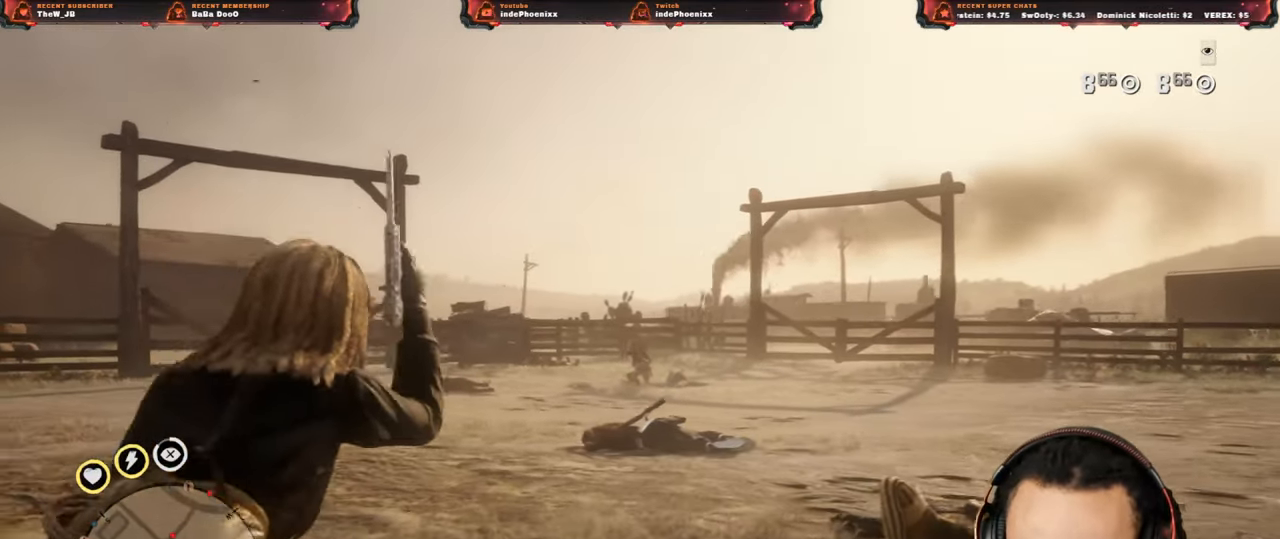
{"buttons": ["L2", "R2"], "left_stick": "up-left", "right_stick": "center", "events": [[217, "left_stick", "up-right"], [317, "left_stick", "left"], [450, "R2", "down"], [500, "left_stick", "up-left"]]}
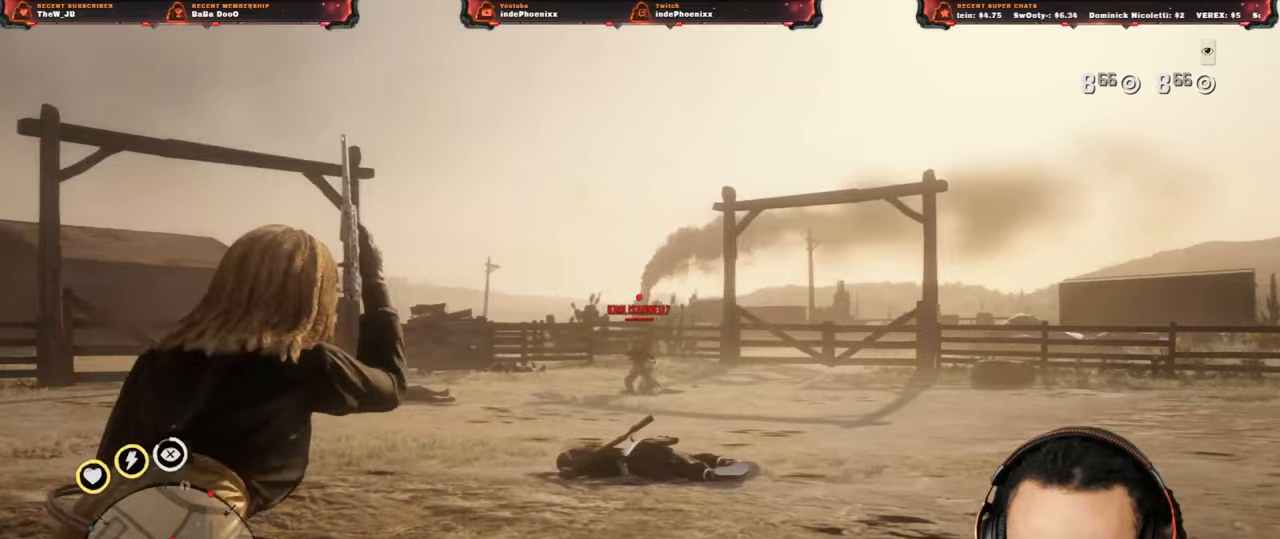
{"buttons": [], "left_stick": "up-right", "right_stick": "down", "events": [[17, "R2", "up"], [117, "left_stick", "right"], [283, "L2", "up"], [283, "left_stick", "up-right"], [483, "right_stick", "down"]]}
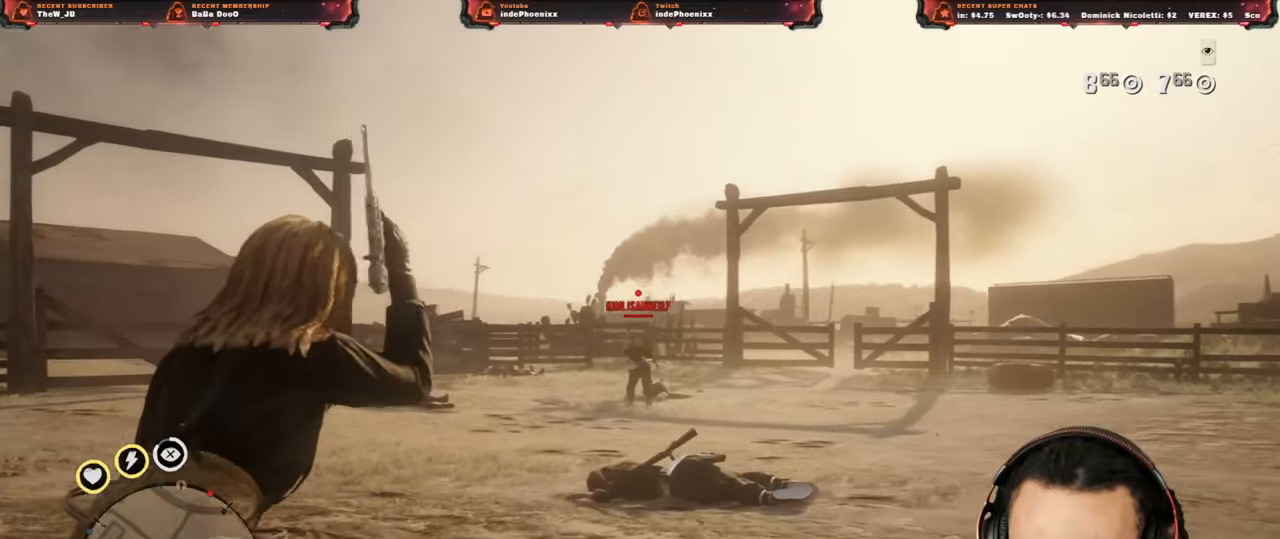
{"buttons": [], "left_stick": "down", "right_stick": "center", "events": [[17, "left_stick", "up"], [83, "right_stick", "center"], [283, "left_stick", "down"]]}
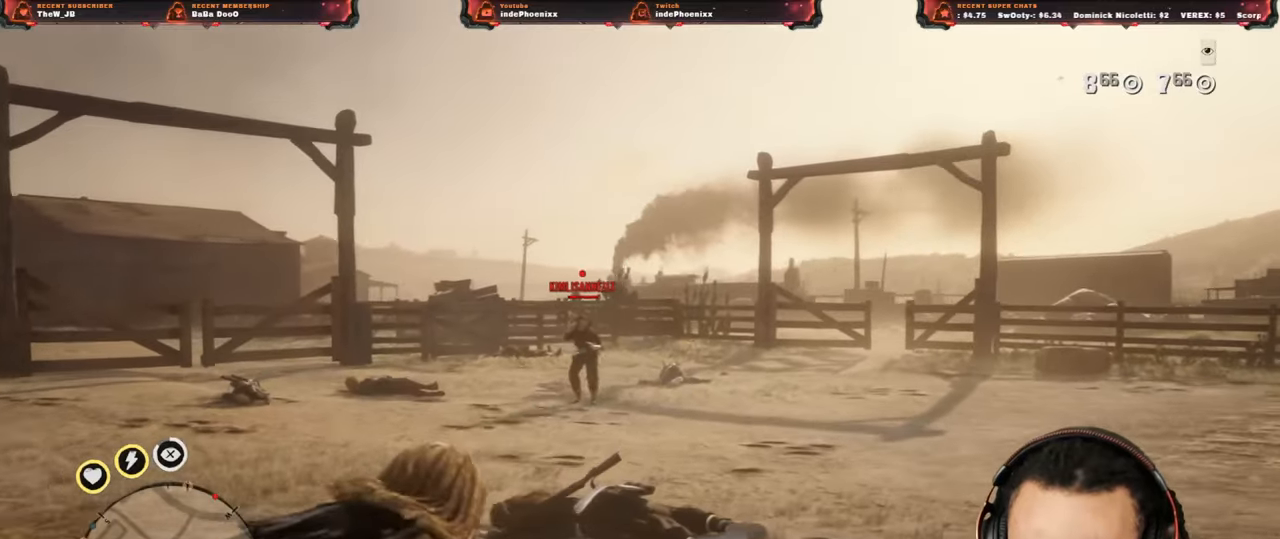
{"buttons": [], "left_stick": "down", "right_stick": "center", "events": []}
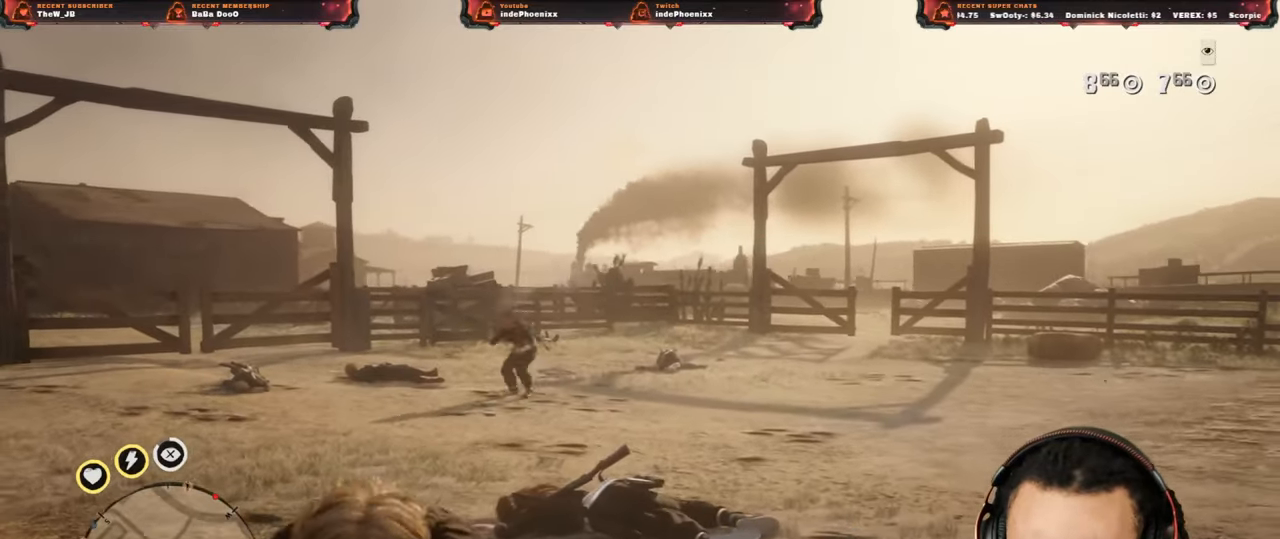
{"buttons": [], "left_stick": "down", "right_stick": "center", "events": []}
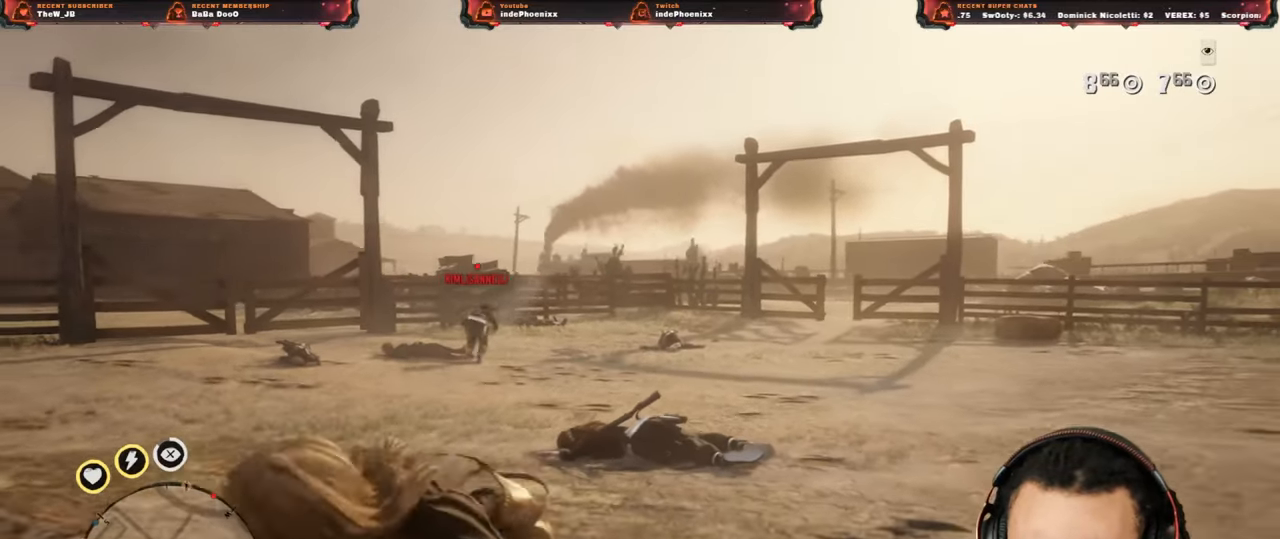
{"buttons": ["CROSS", "L2"], "left_stick": "up", "right_stick": "up", "events": [[433, "L2", "down"], [450, "CROSS", "down"], [467, "left_stick", "up"], [500, "right_stick", "up"]]}
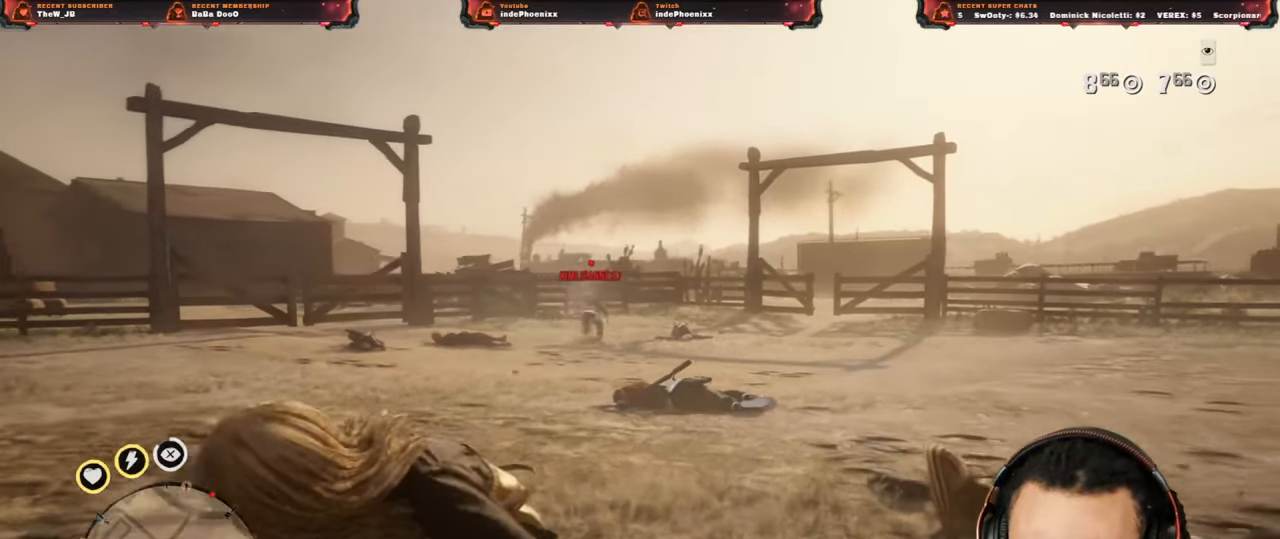
{"buttons": [], "left_stick": "down", "right_stick": "center", "events": [[33, "right_stick", "center"], [50, "CROSS", "up"], [83, "L2", "up"], [133, "CROSS", "down"], [200, "CROSS", "up"], [250, "left_stick", "down"], [250, "right_stick", "down"], [450, "right_stick", "center"]]}
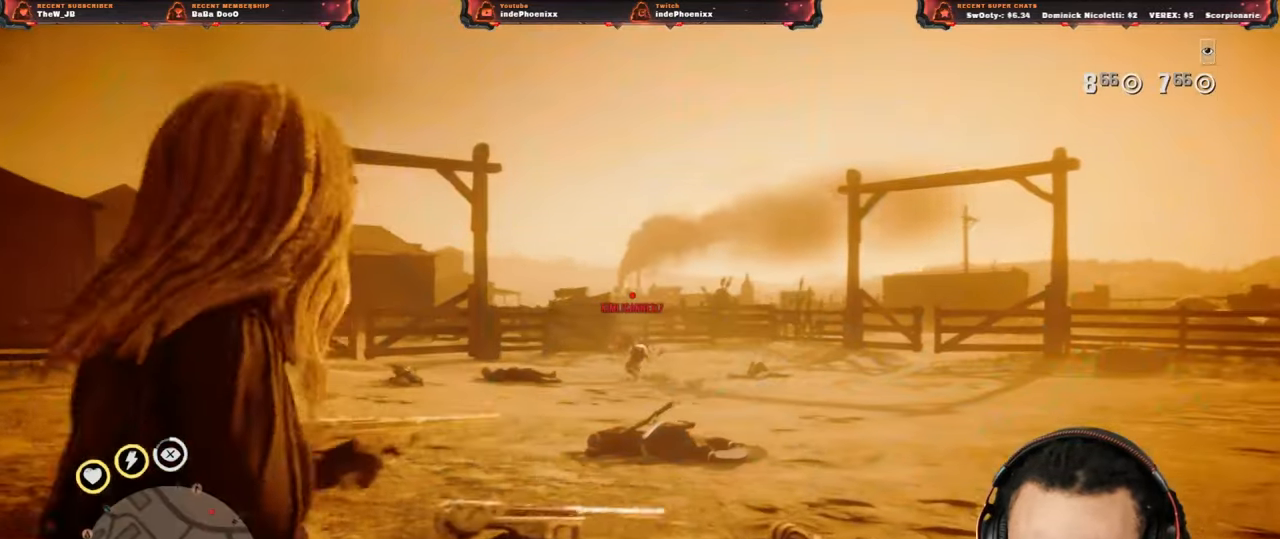
{"buttons": [], "left_stick": "down", "right_stick": "center", "events": []}
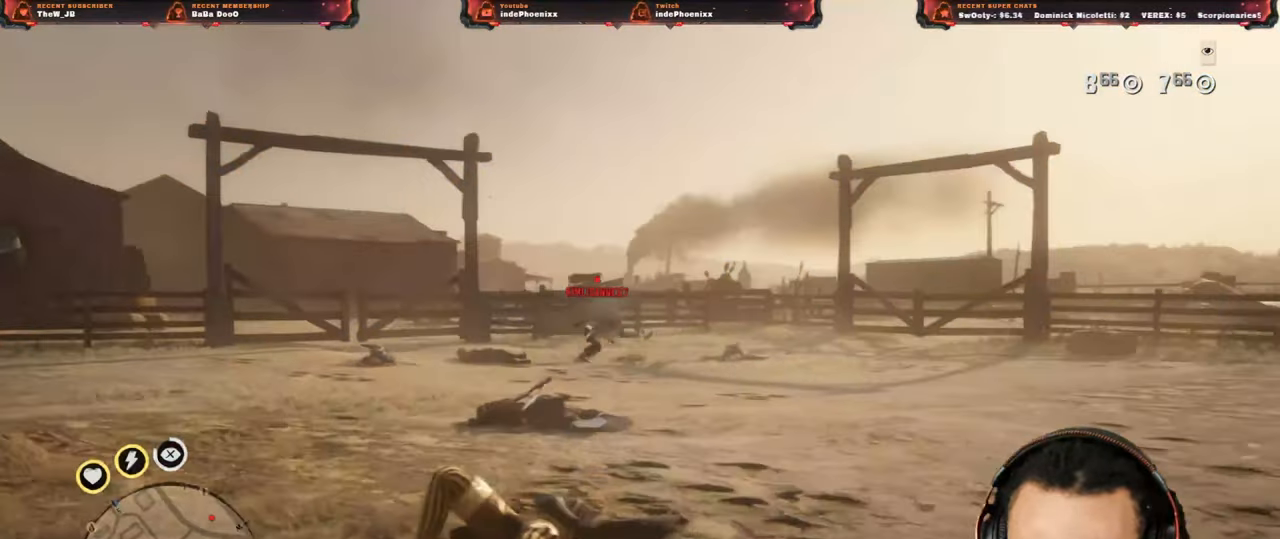
{"buttons": ["L2", "R2"], "left_stick": "up", "right_stick": "up", "events": [[217, "CROSS", "down"], [217, "L2", "down"], [250, "left_stick", "up"], [267, "right_stick", "up"], [283, "R3", "down"], [350, "CROSS", "up"], [367, "R3", "up"], [450, "R2", "down"]]}
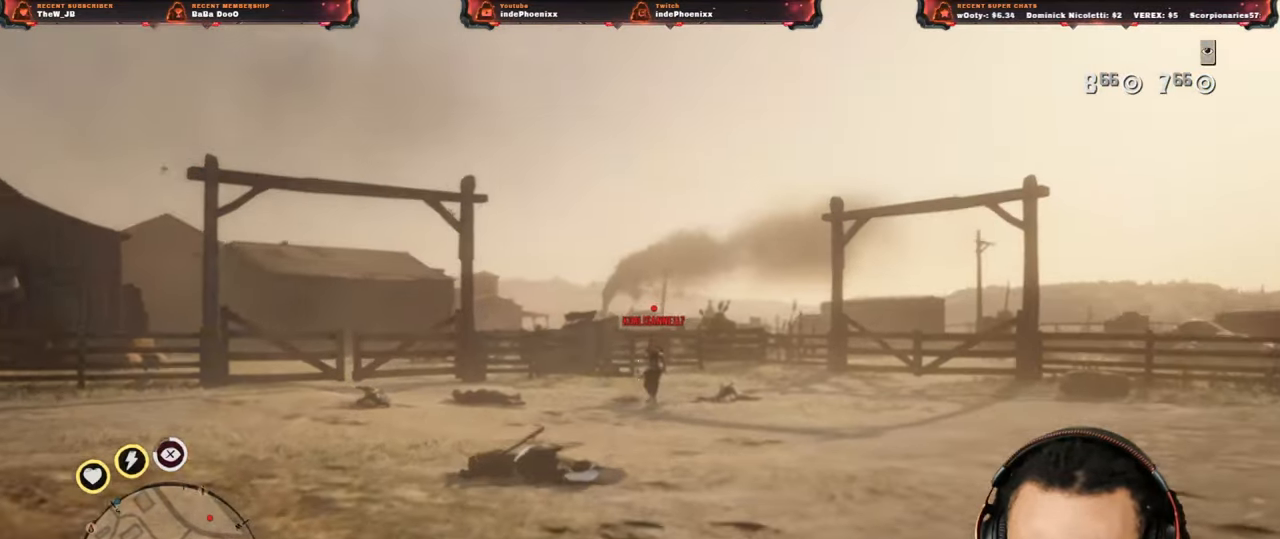
{"buttons": ["L2"], "left_stick": "right", "right_stick": "center", "events": [[33, "R2", "up"], [83, "right_stick", "center"], [117, "left_stick", "up-right"], [133, "R2", "down"], [167, "R2", "up"], [250, "CROSS", "down"], [317, "R2", "down"], [350, "R2", "up"], [383, "CROSS", "up"], [450, "left_stick", "right"]]}
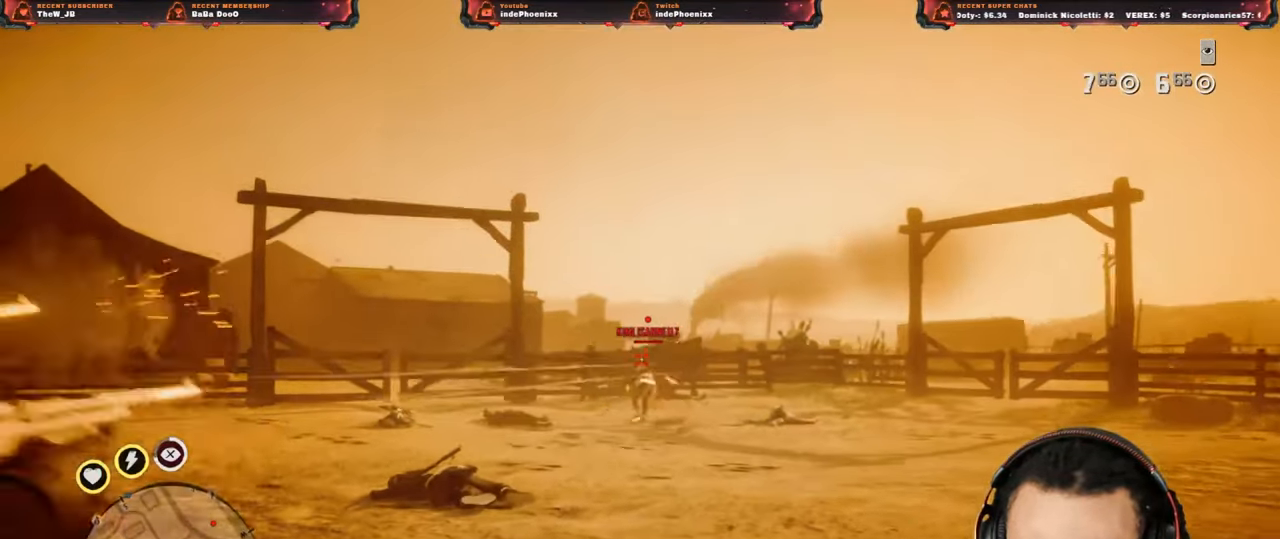
{"buttons": [], "left_stick": "up-left", "right_stick": "center", "events": [[33, "L2", "up"], [183, "left_stick", "down-right"], [283, "left_stick", "down"], [450, "left_stick", "up-left"]]}
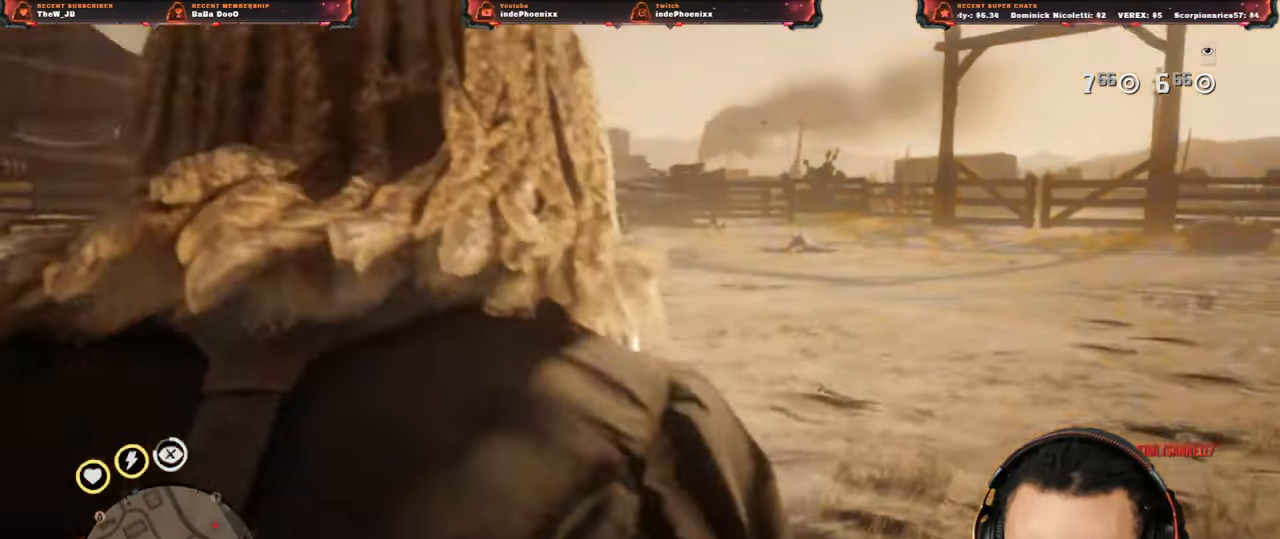
{"buttons": [], "left_stick": "up-left", "right_stick": "right", "events": [[283, "CIRCLE", "down"], [350, "CIRCLE", "up"], [450, "right_stick", "right"]]}
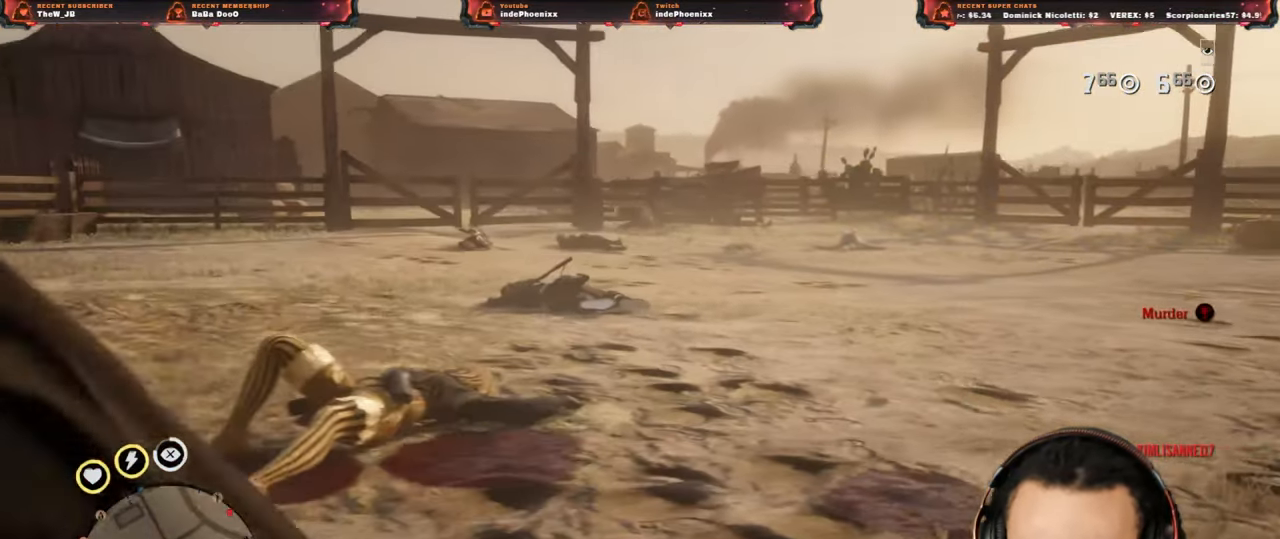
{"buttons": [], "left_stick": "up-left", "right_stick": "center", "events": [[250, "right_stick", "center"], [450, "DPAD_DOWN", "down"], [500, "DPAD_DOWN", "up"]]}
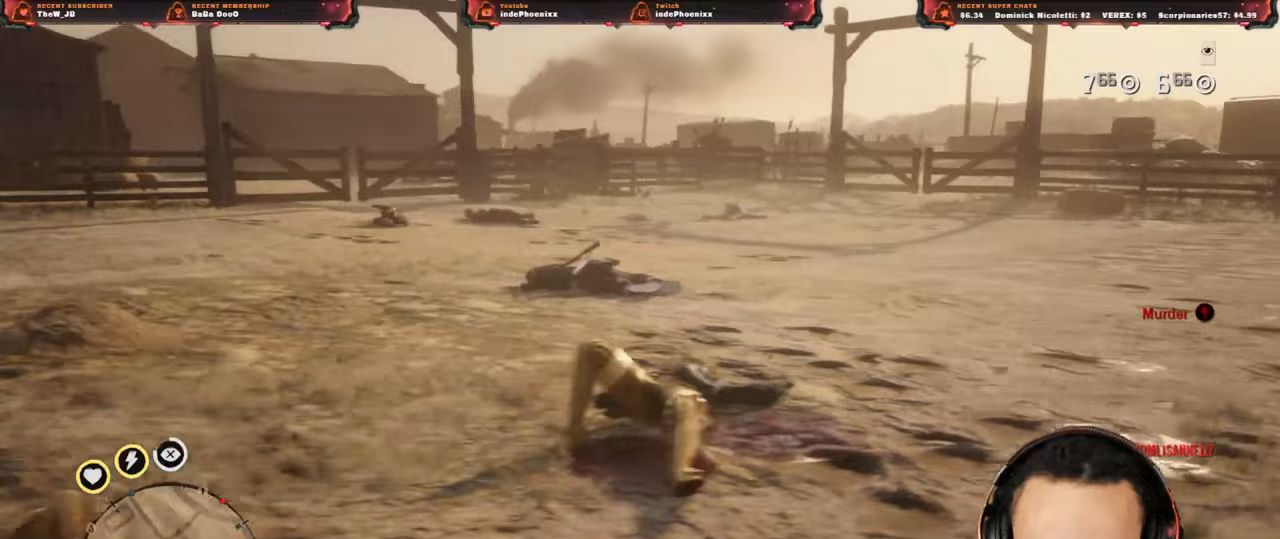
{"buttons": [], "left_stick": "up-left", "right_stick": "up-right", "events": [[350, "right_stick", "up-right"]]}
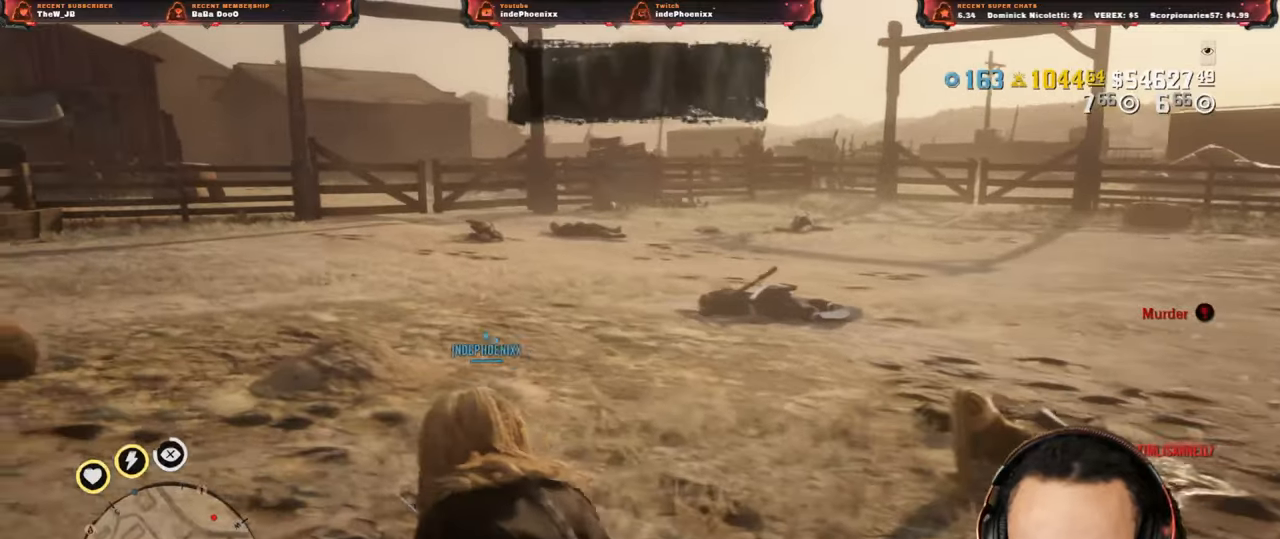
{"buttons": [], "left_stick": "up-left", "right_stick": "right", "events": [[17, "right_stick", "center"], [217, "right_stick", "right"]]}
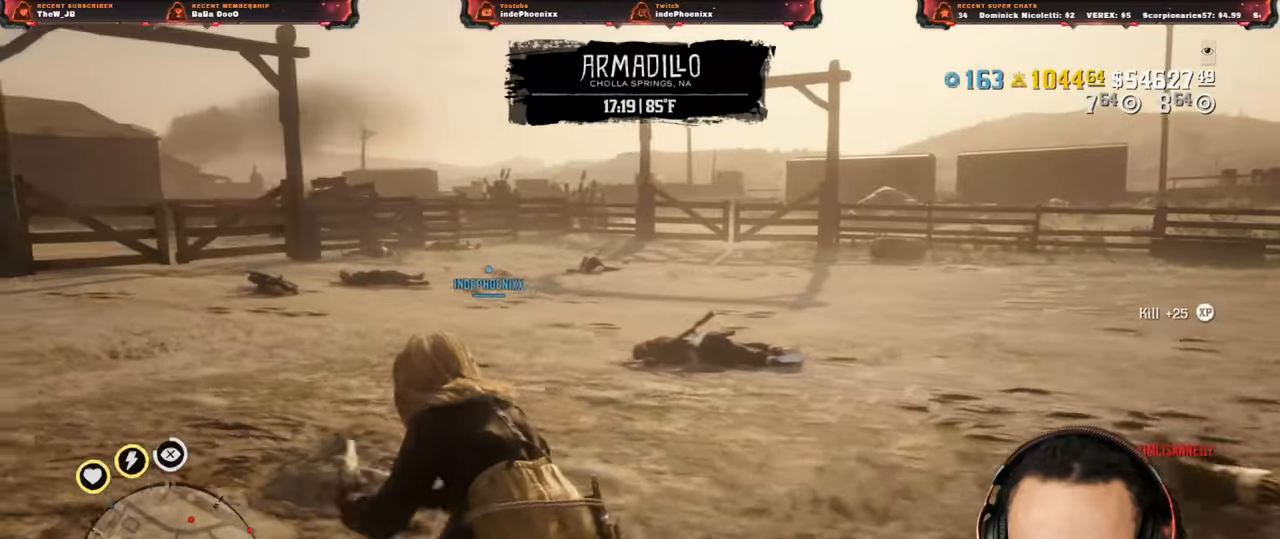
{"buttons": [], "left_stick": "up-left", "right_stick": "center", "events": [[50, "right_stick", "center"]]}
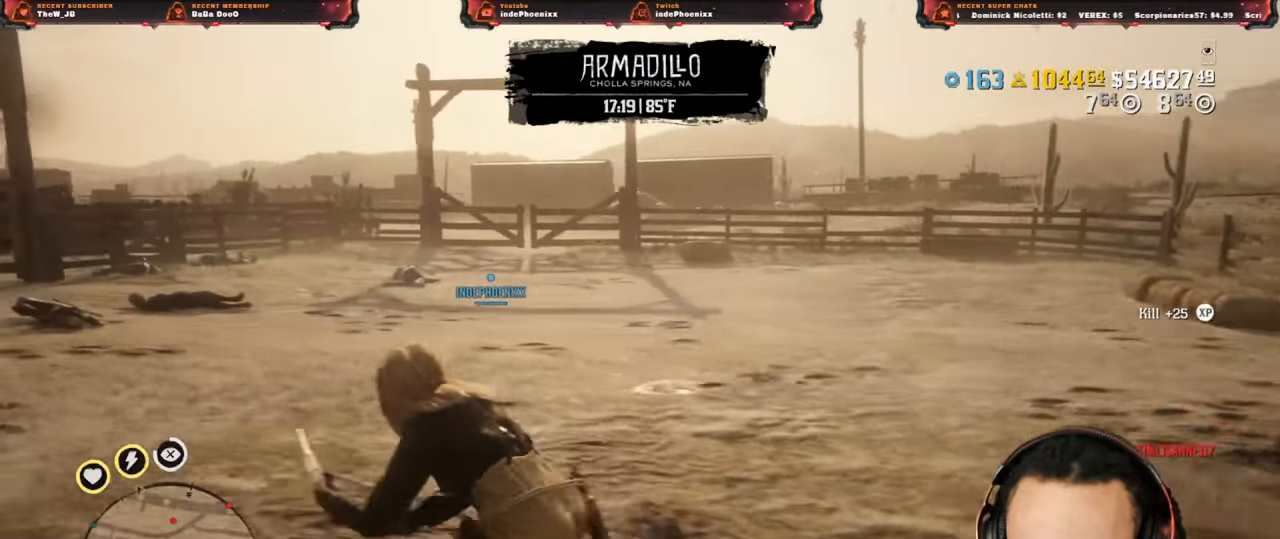
{"buttons": [], "left_stick": "down-right", "right_stick": "center", "events": [[150, "left_stick", "right"], [450, "left_stick", "down-right"]]}
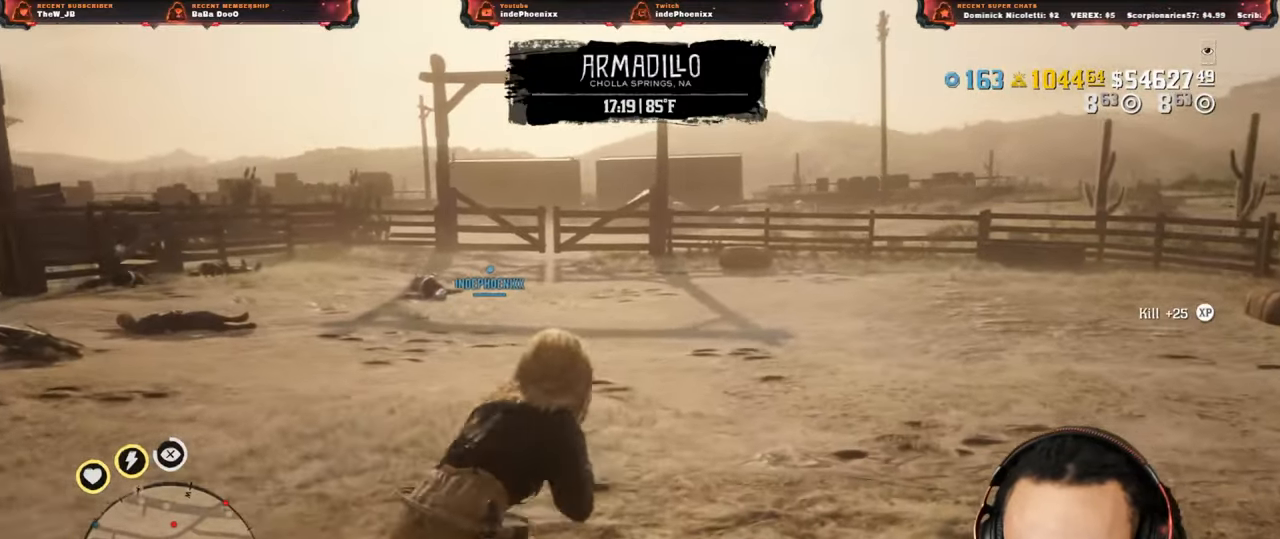
{"buttons": [], "left_stick": "down", "right_stick": "center", "events": [[183, "left_stick", "down"]]}
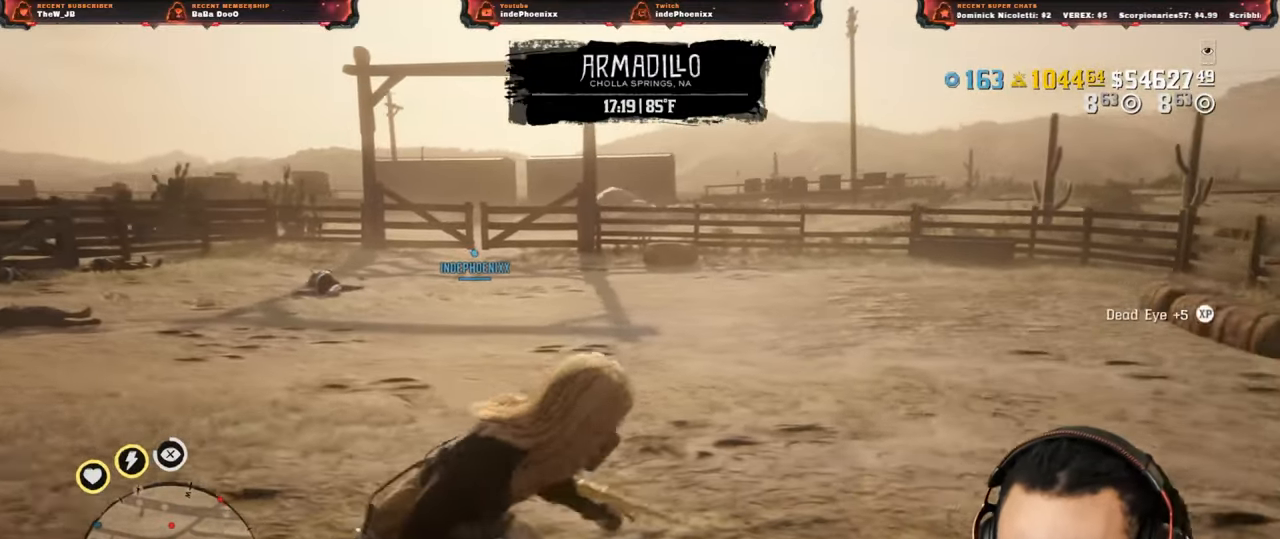
{"buttons": [], "left_stick": "down", "right_stick": "center", "events": []}
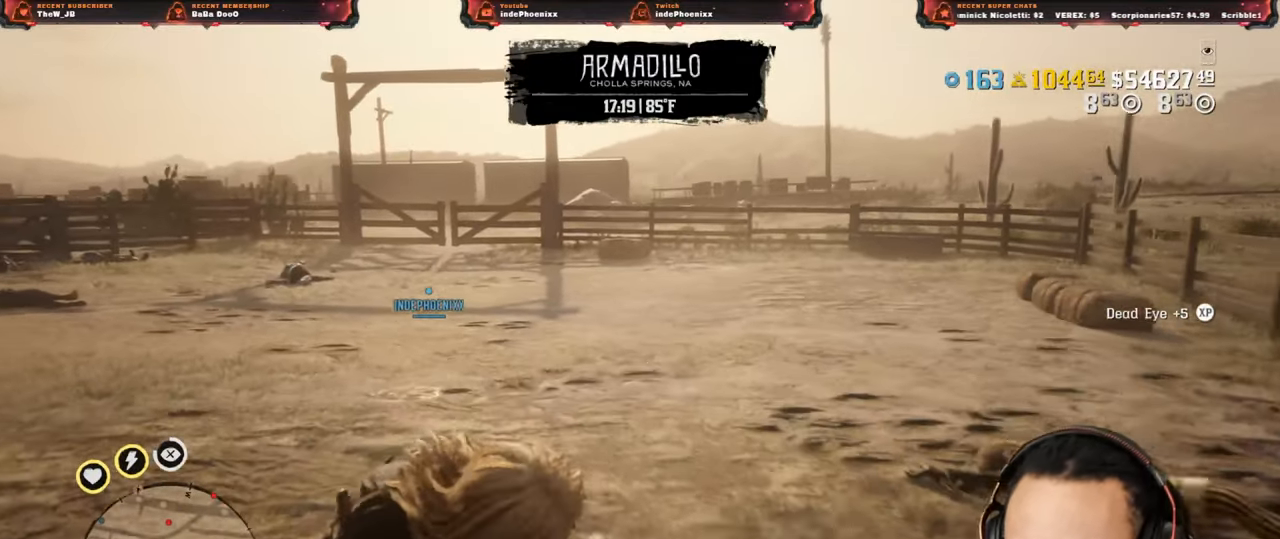
{"buttons": [], "left_stick": "up-left", "right_stick": "center", "events": [[283, "left_stick", "up-left"]]}
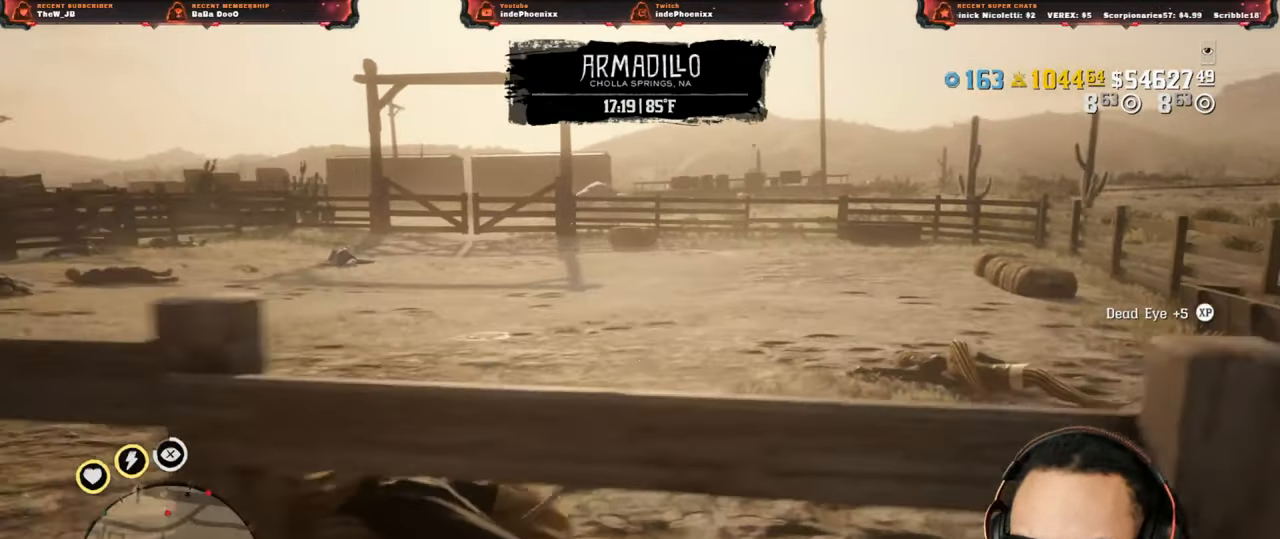
{"buttons": [], "left_stick": "up", "right_stick": "center", "events": [[33, "DPAD_DOWN", "down"], [67, "DPAD_DOWN", "up"], [317, "left_stick", "up"]]}
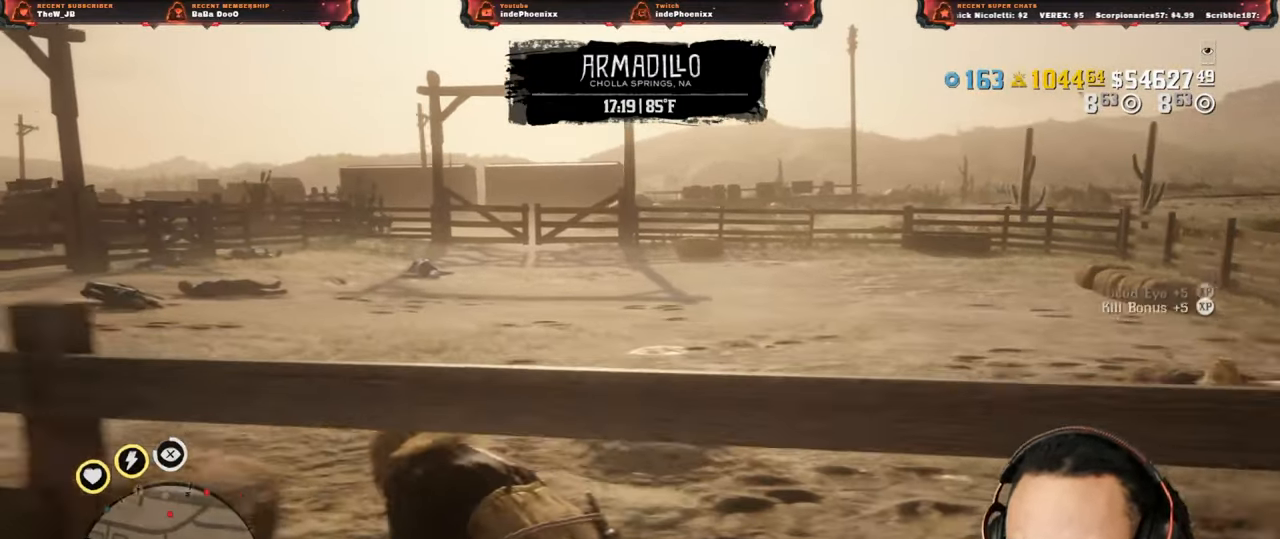
{"buttons": [], "left_stick": "up-right", "right_stick": "center", "events": [[17, "left_stick", "up-right"]]}
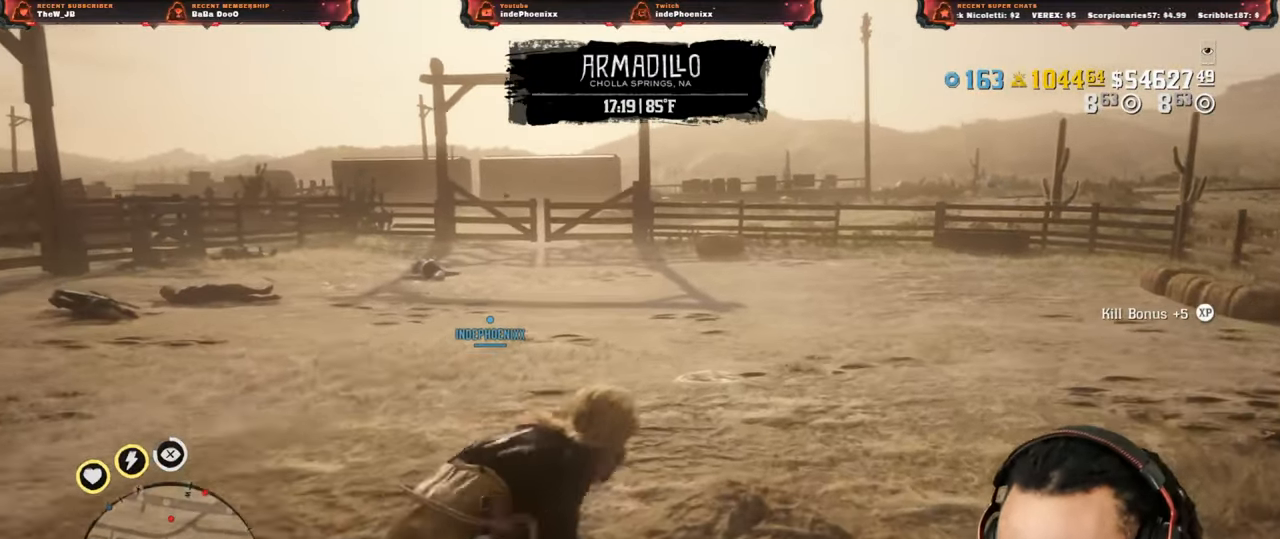
{"buttons": [], "left_stick": "down-left", "right_stick": "center", "events": [[183, "left_stick", "down-left"]]}
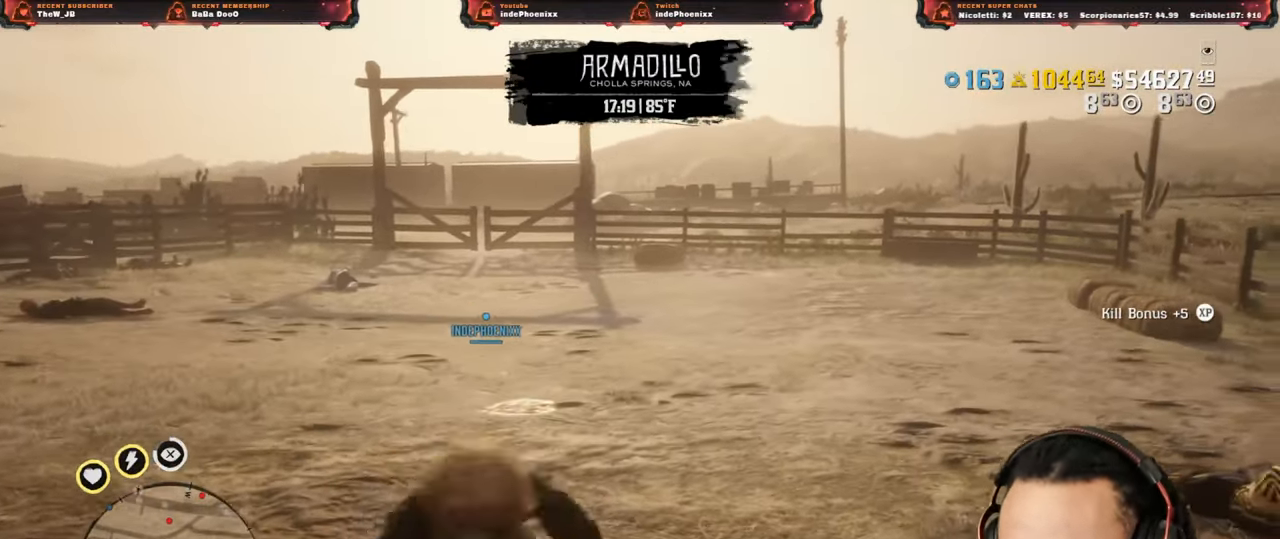
{"buttons": [], "left_stick": "up-left", "right_stick": "center", "events": [[50, "left_stick", "left"], [283, "left_stick", "up-left"], [333, "DPAD_DOWN", "down"], [400, "DPAD_DOWN", "up"]]}
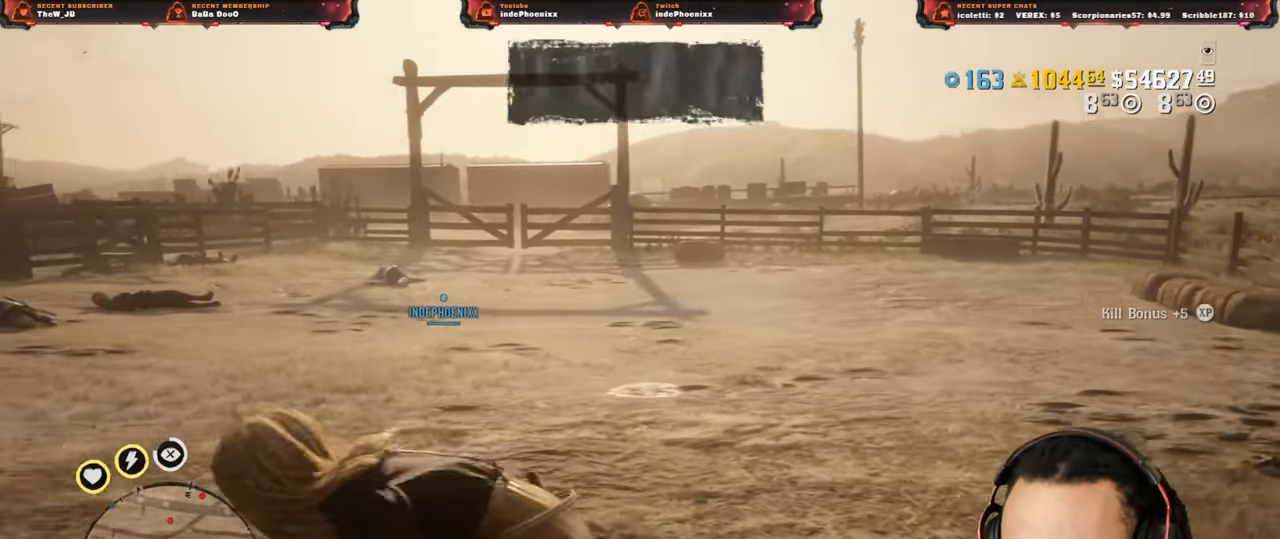
{"buttons": [], "left_stick": "down-right", "right_stick": "center", "events": [[217, "left_stick", "right"], [500, "left_stick", "down-right"]]}
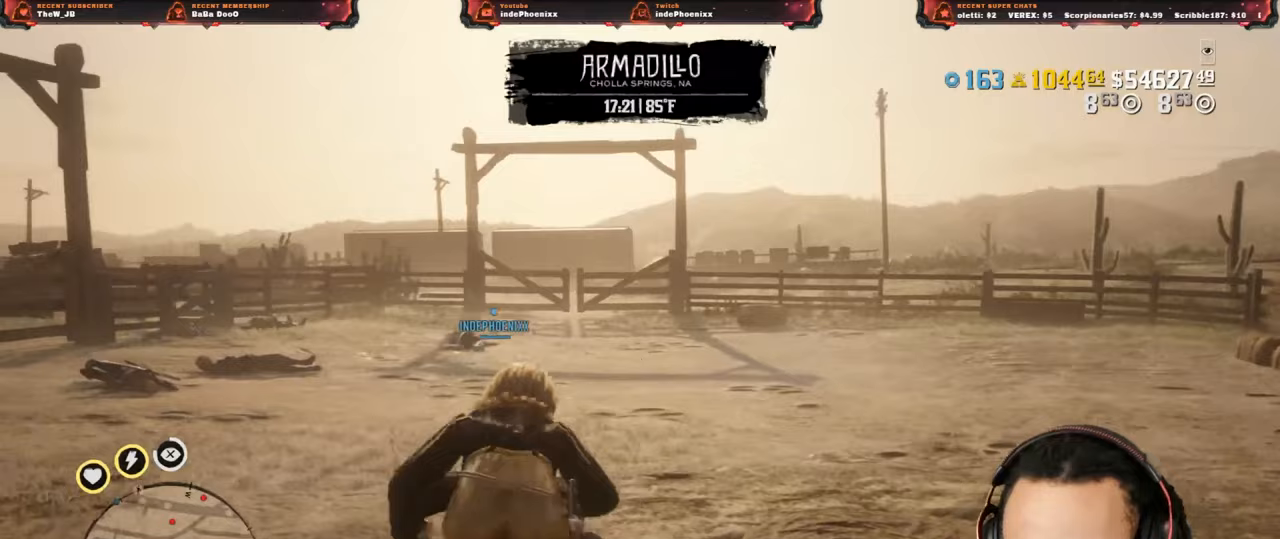
{"buttons": [], "left_stick": "down-right", "right_stick": "center", "events": []}
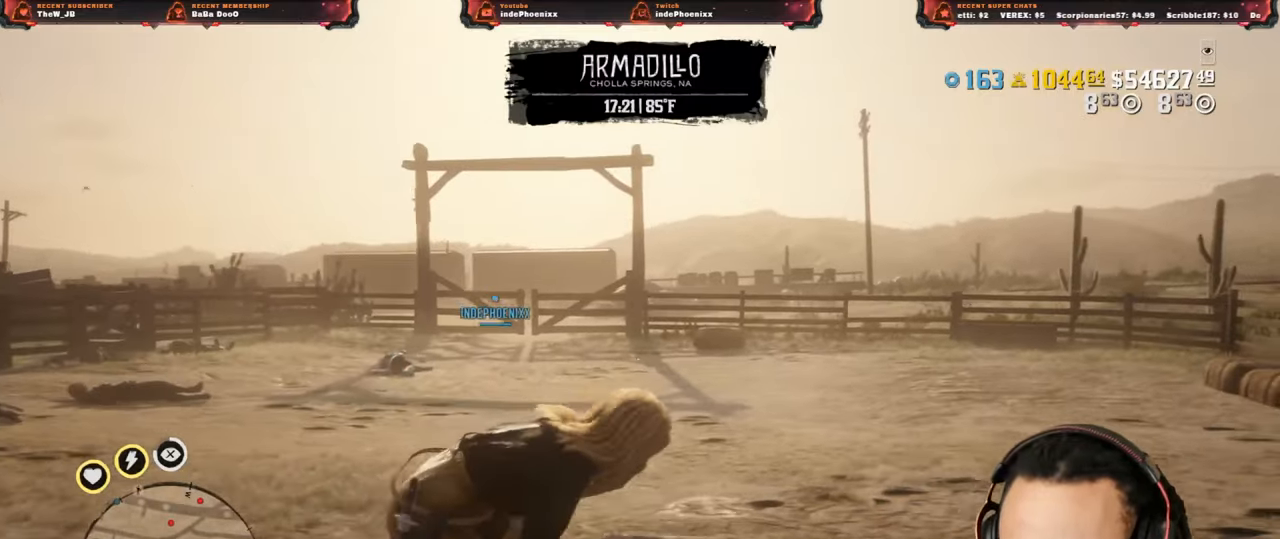
{"buttons": [], "left_stick": "down-left", "right_stick": "center", "events": [[167, "left_stick", "down"], [383, "left_stick", "down-left"]]}
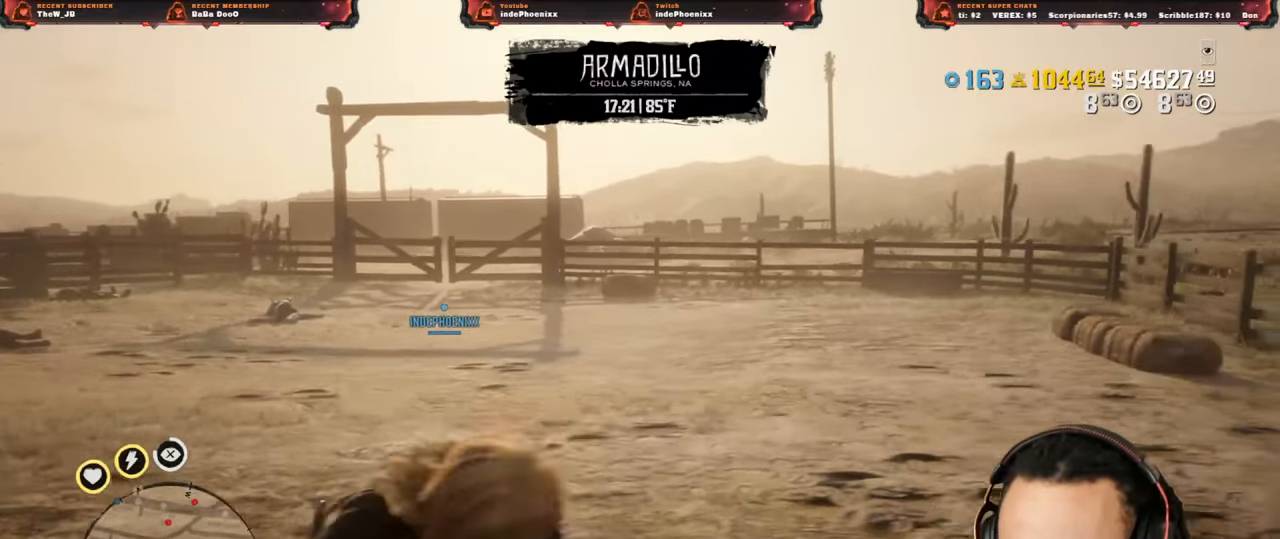
{"buttons": [], "left_stick": "right", "right_stick": "center", "events": [[83, "left_stick", "up-right"], [117, "L2", "down"], [200, "L2", "up"], [200, "left_stick", "right"]]}
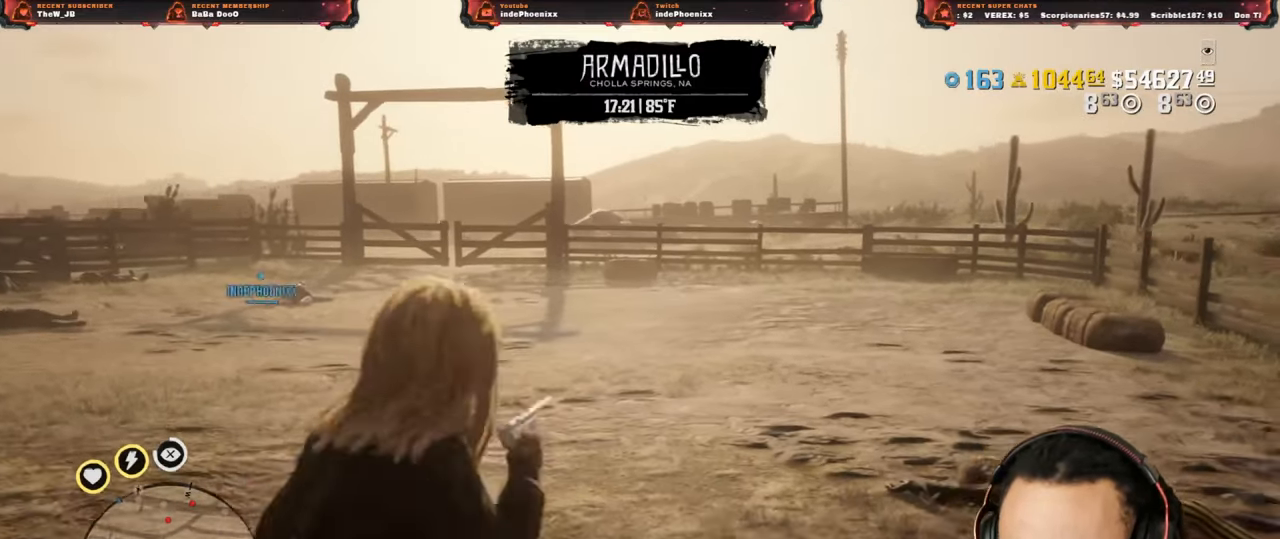
{"buttons": ["CROSS"], "left_stick": "up", "right_stick": "center", "events": [[50, "left_stick", "down-left"], [117, "right_stick", "down-left"], [183, "right_stick", "center"], [250, "L2", "down"], [250, "left_stick", "up"], [383, "L2", "up"], [483, "CROSS", "down"]]}